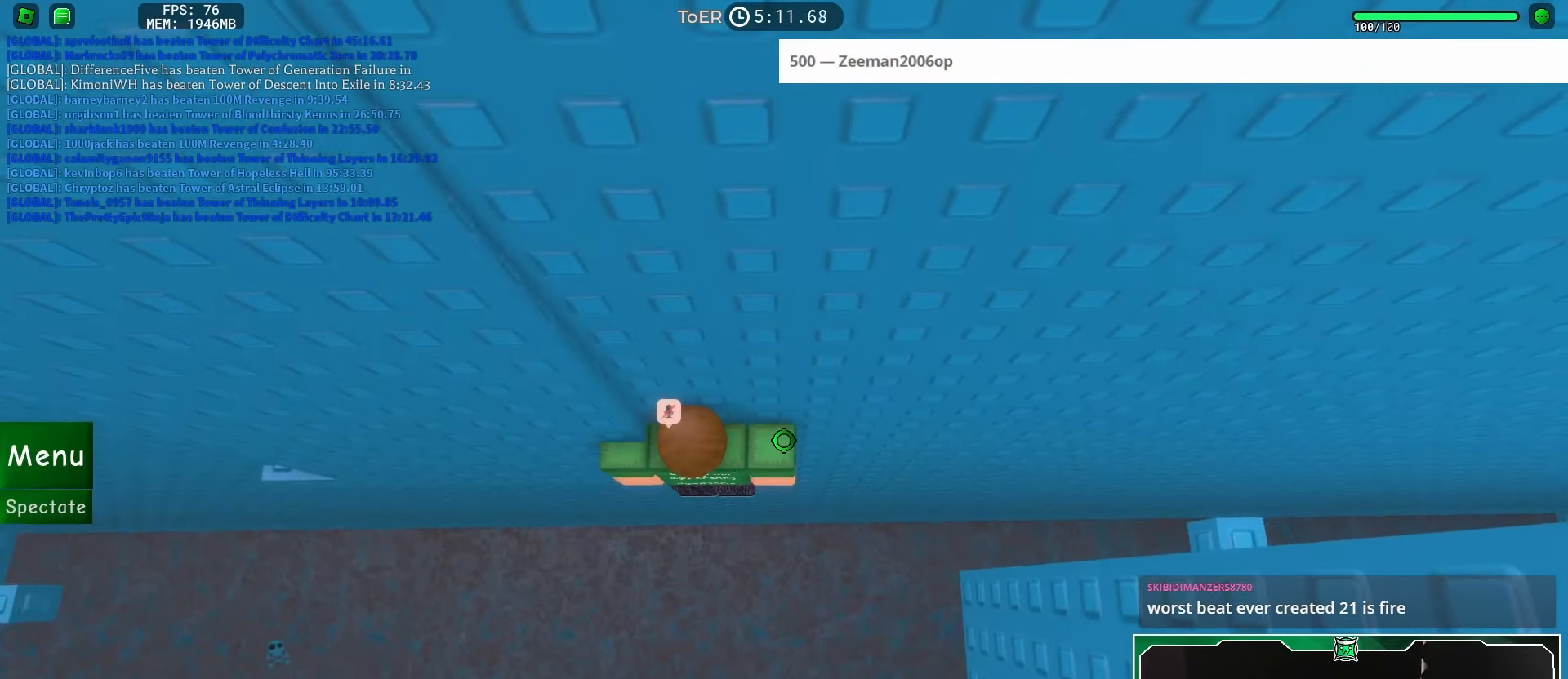
Gameplay with keyboard and mouse; each line is a JSON object with the keys and mouse buttons held at the frame after it. "events" lists presses ("down") and releases ("up") of "a", "ctrl", "d", "e", "f", "q", "r", "s", "shift", "space", "tab", "w", "mouse_left", "mouse_wheel", "mouse_right", "mouse_mb4" and "mouse_mb5" between this image and that frame as [ms after this image, input, new state], when the widget could be followed in between. "mouse_left", "mouse_wheel", "mouse_right", "mouse_mb4", "mouse_mb5" = the "left", "wheel", "right", "mb4", "mb5" buttons of the "mouse" list. No other keys are recorded. "wheel" means that the mouse wheel is clicked or scrolled. Mouse movement is not recorded.
{"keys": ["d", "space"], "mouse": [], "events": [[50, "w", "down"], [66, "d", "down"], [116, "d", "up"], [116, "w", "up"], [333, "d", "down"], [483, "space", "down"]]}
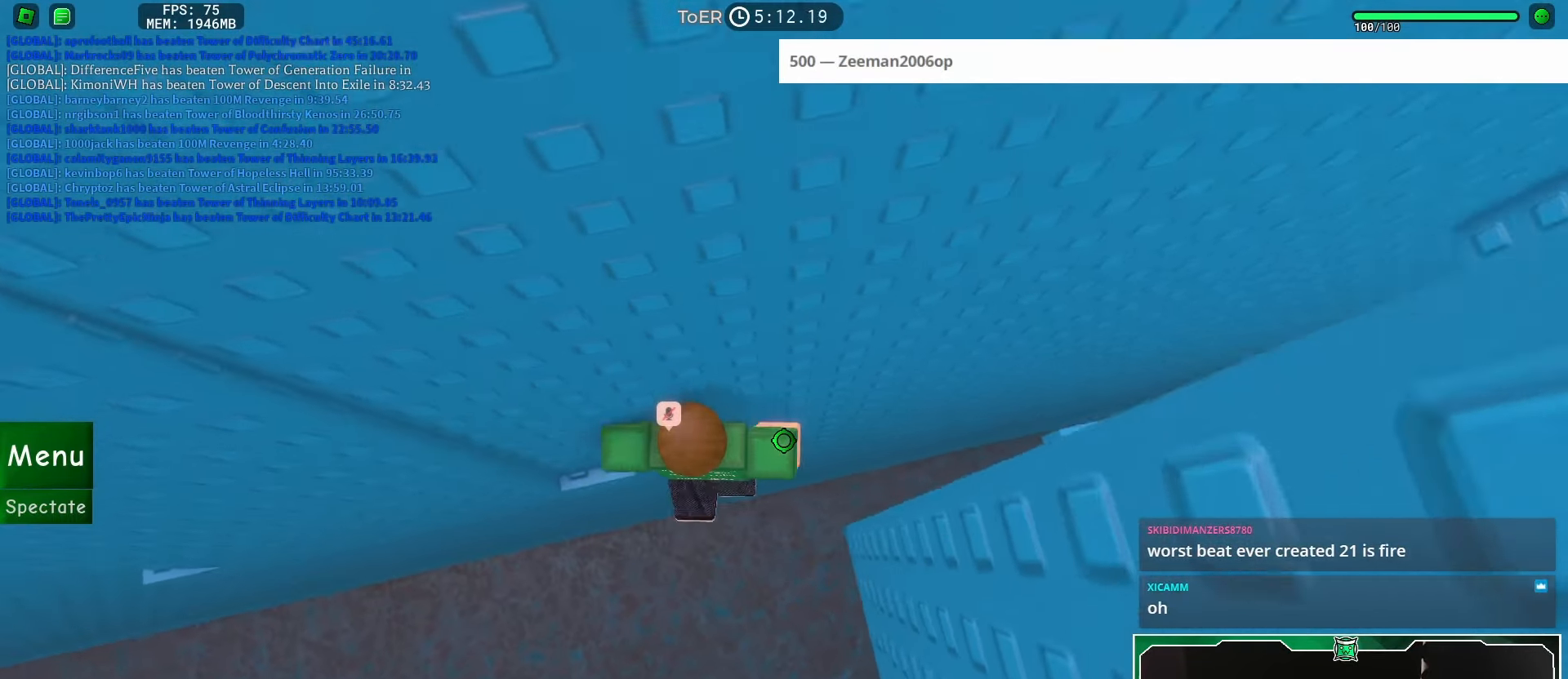
{"keys": ["d", "s"], "mouse": [], "events": [[50, "space", "up"], [467, "s", "down"]]}
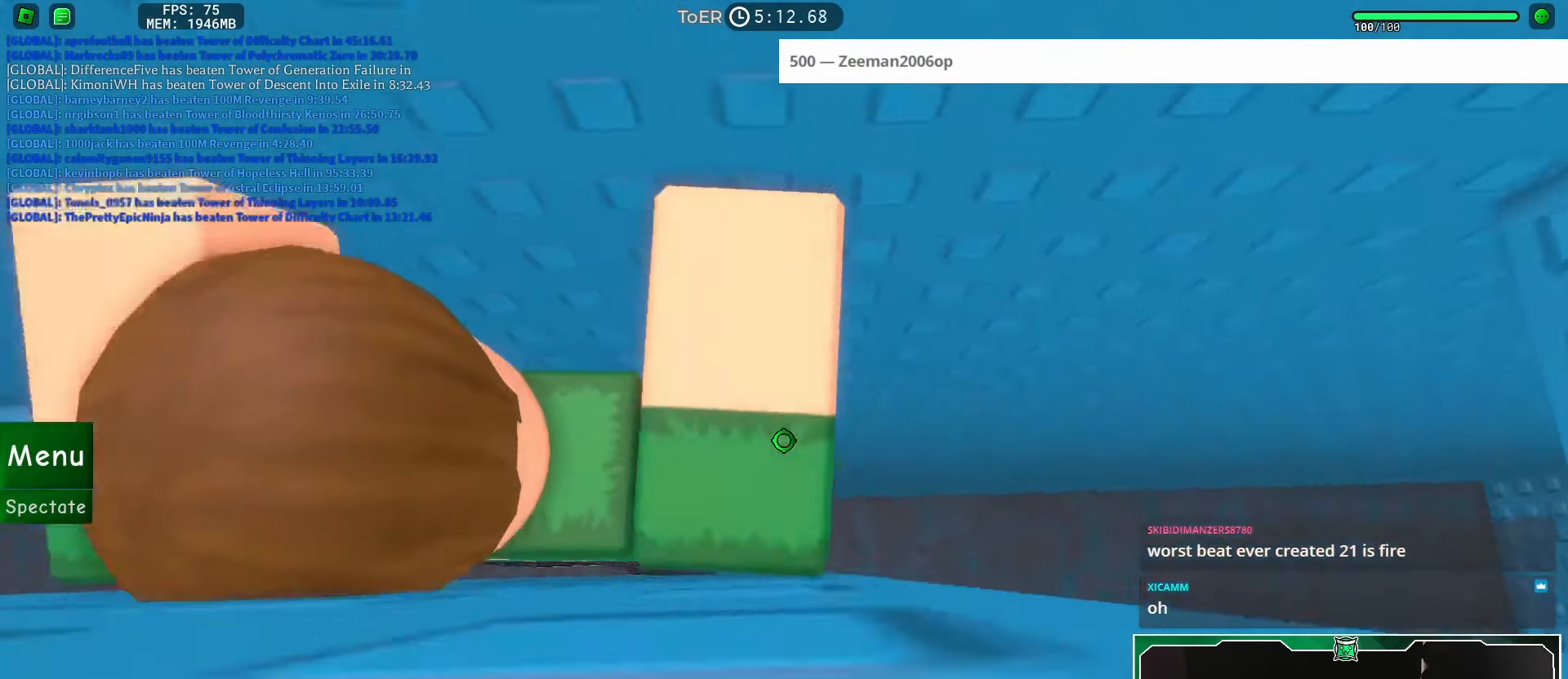
{"keys": [], "mouse": ["right"], "events": [[33, "d", "up"], [50, "s", "up"], [166, "shift", "down"], [233, "shift", "up"], [283, "mouse_right", "down"]]}
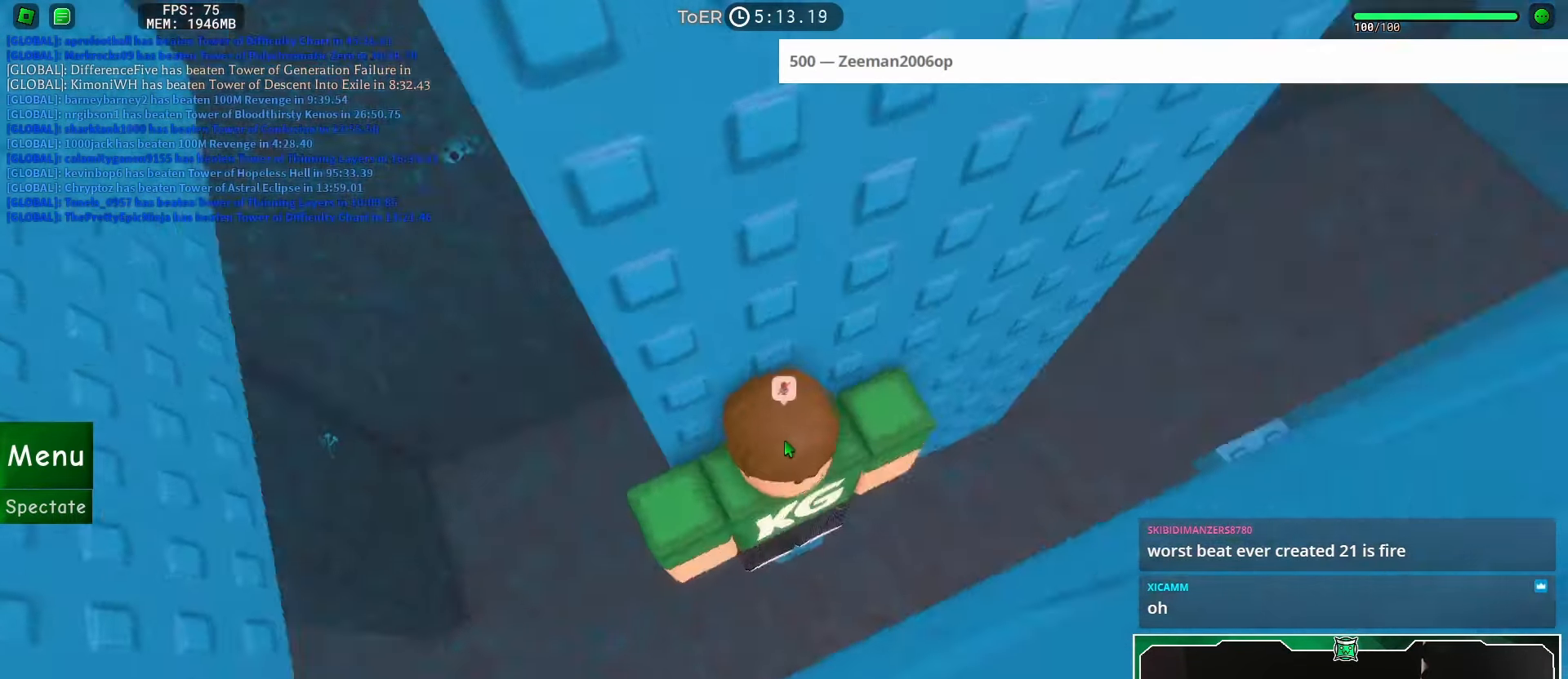
{"keys": [], "mouse": [], "events": [[134, "mouse_wheel", "down"], [150, "mouse_wheel", "up"], [350, "a", "down"], [350, "mouse_right", "up"], [350, "w", "down"], [401, "a", "up"], [417, "w", "up"]]}
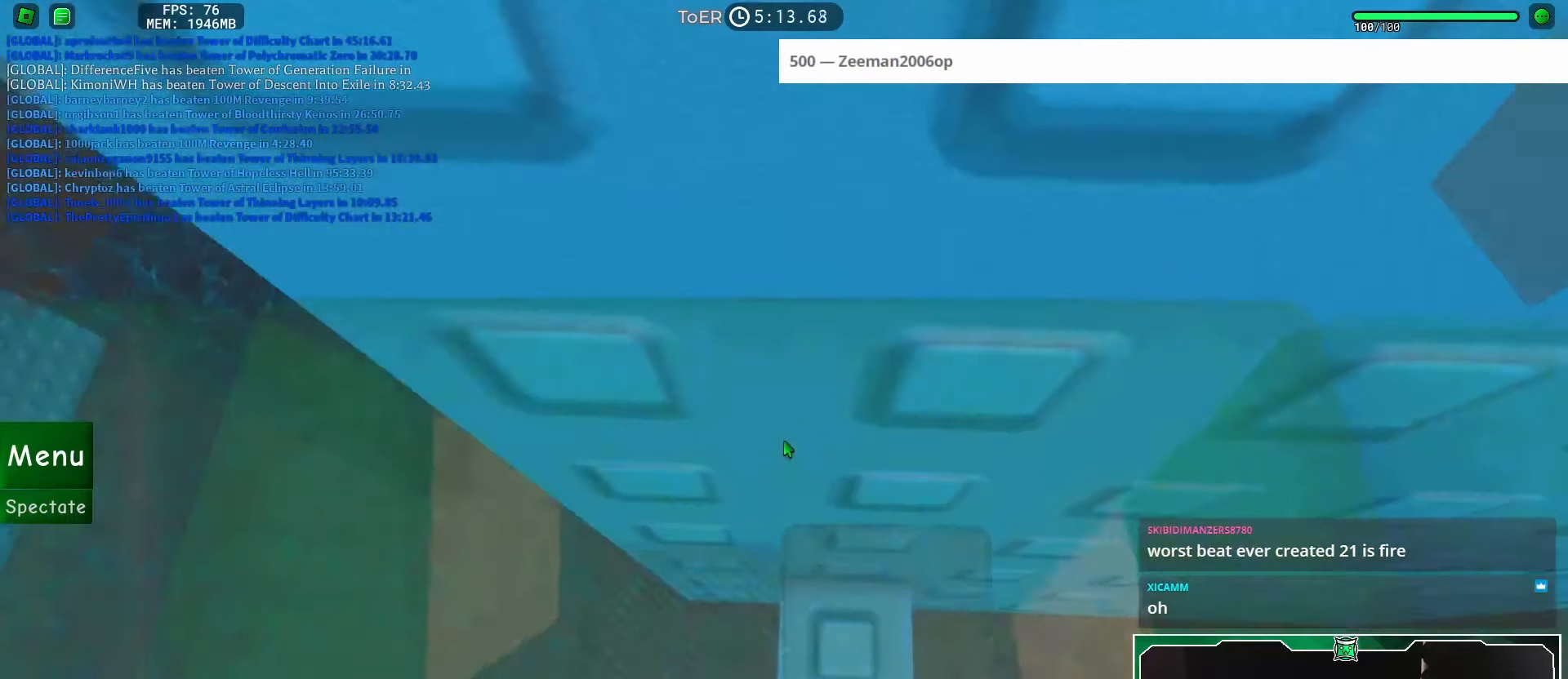
{"keys": ["a"], "mouse": [], "events": [[83, "a", "down"], [83, "w", "down"], [217, "w", "up"], [233, "space", "down"], [283, "space", "up"]]}
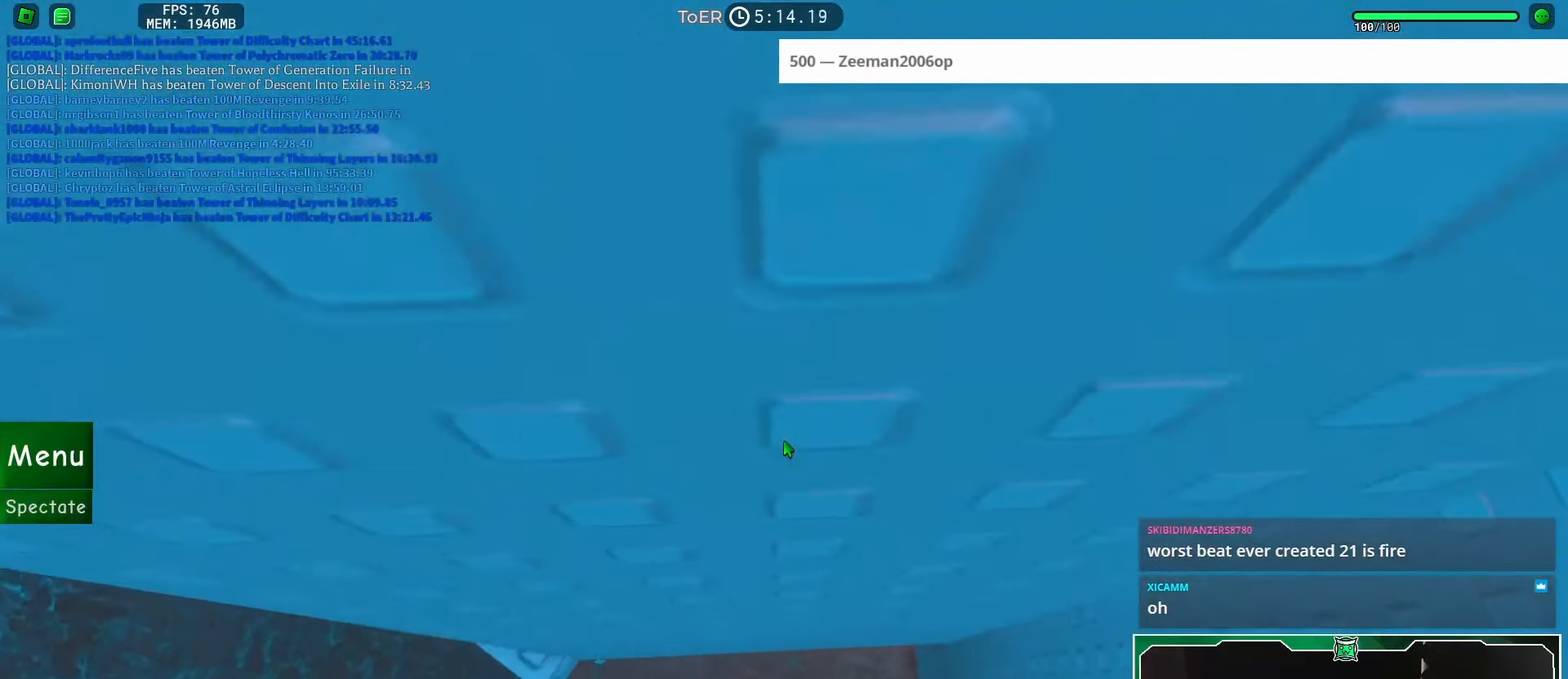
{"keys": [], "mouse": [], "events": [[250, "w", "down"], [367, "a", "up"], [417, "w", "up"]]}
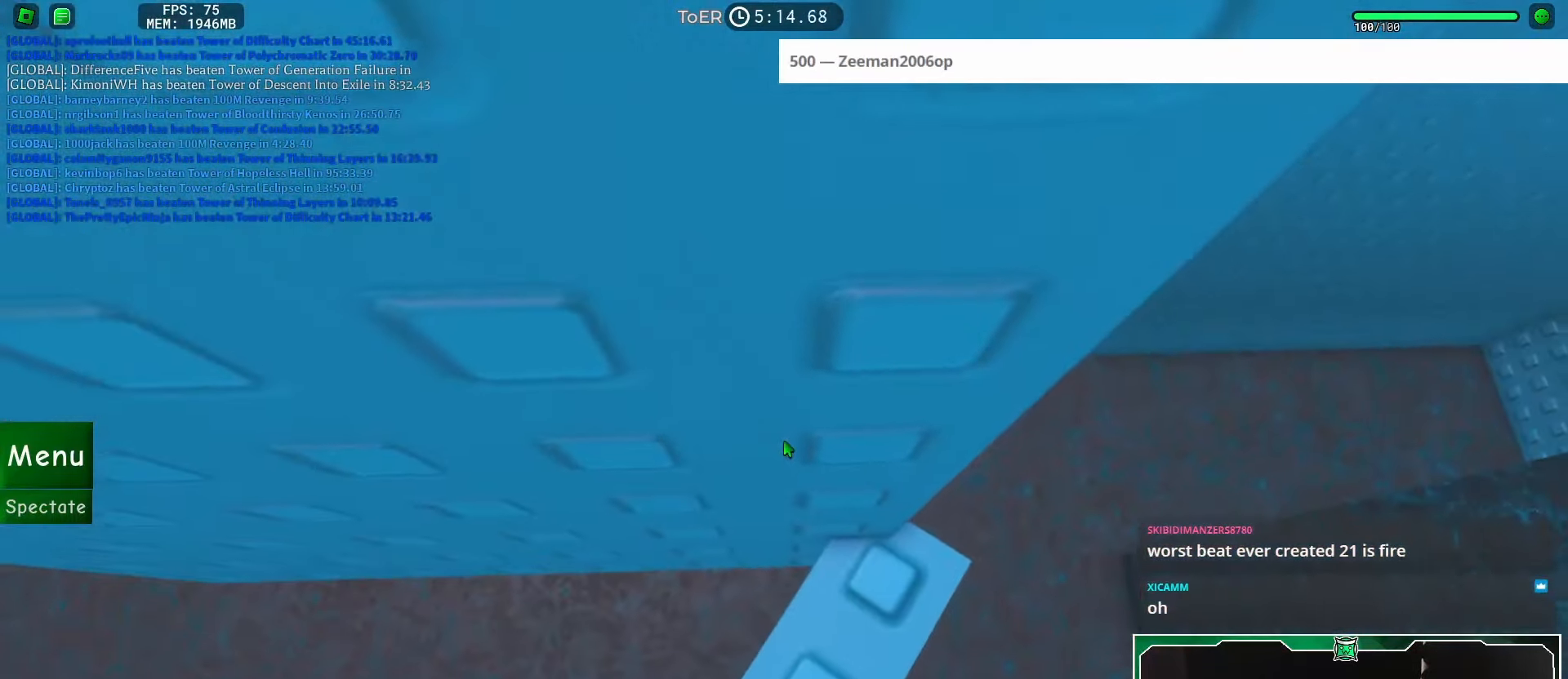
{"keys": ["shift"], "mouse": [], "events": [[483, "shift", "down"]]}
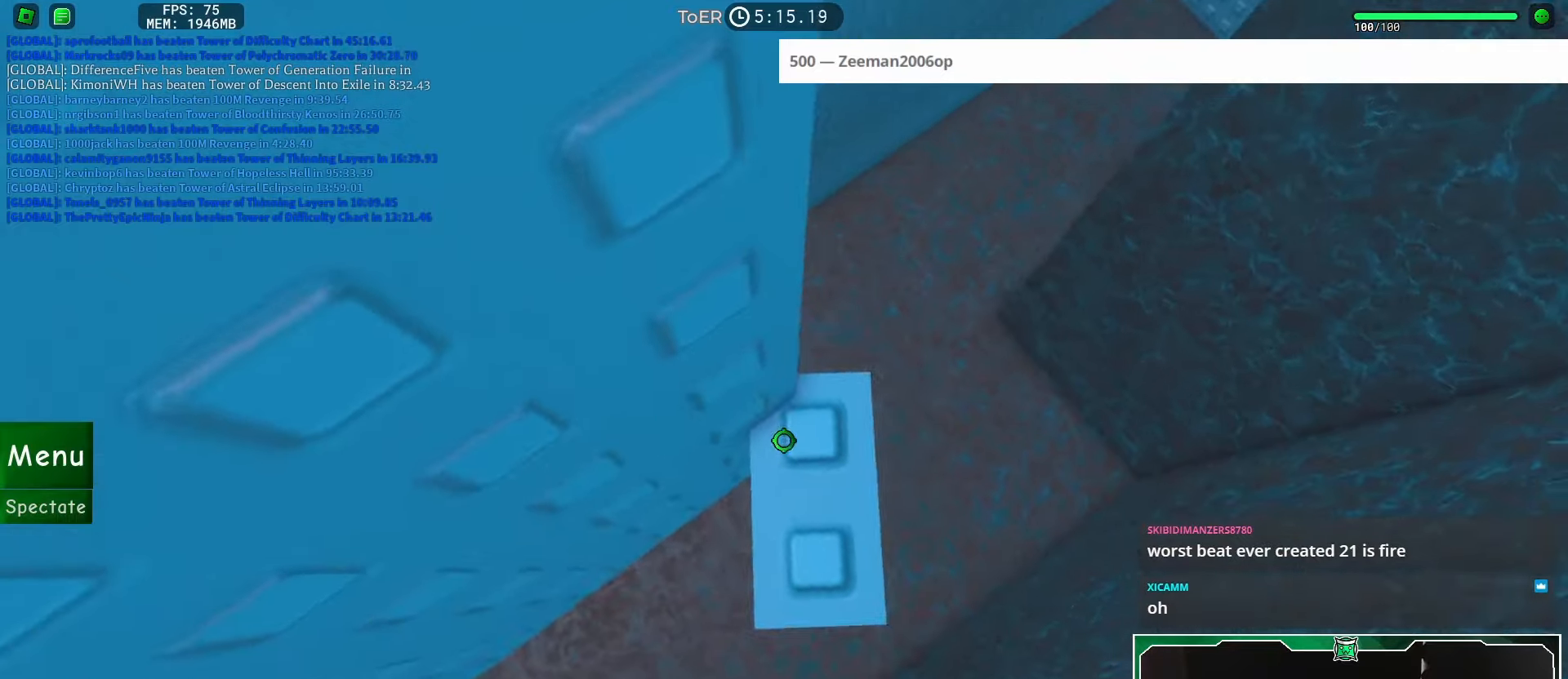
{"keys": [], "mouse": [], "events": [[67, "shift", "up"], [267, "space", "down"], [334, "space", "up"], [450, "d", "down"], [500, "d", "up"]]}
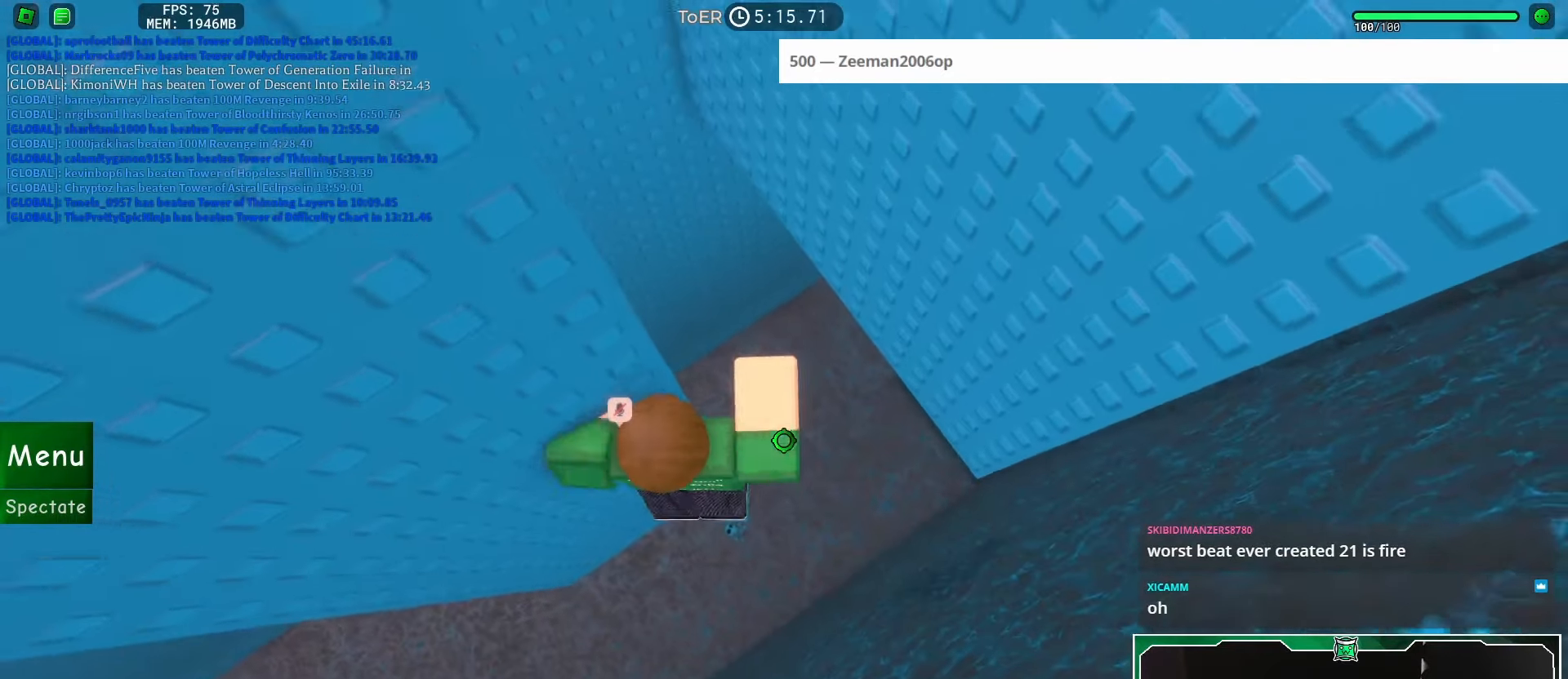
{"keys": ["d", "space"], "mouse": [], "events": [[317, "d", "down"], [468, "space", "down"]]}
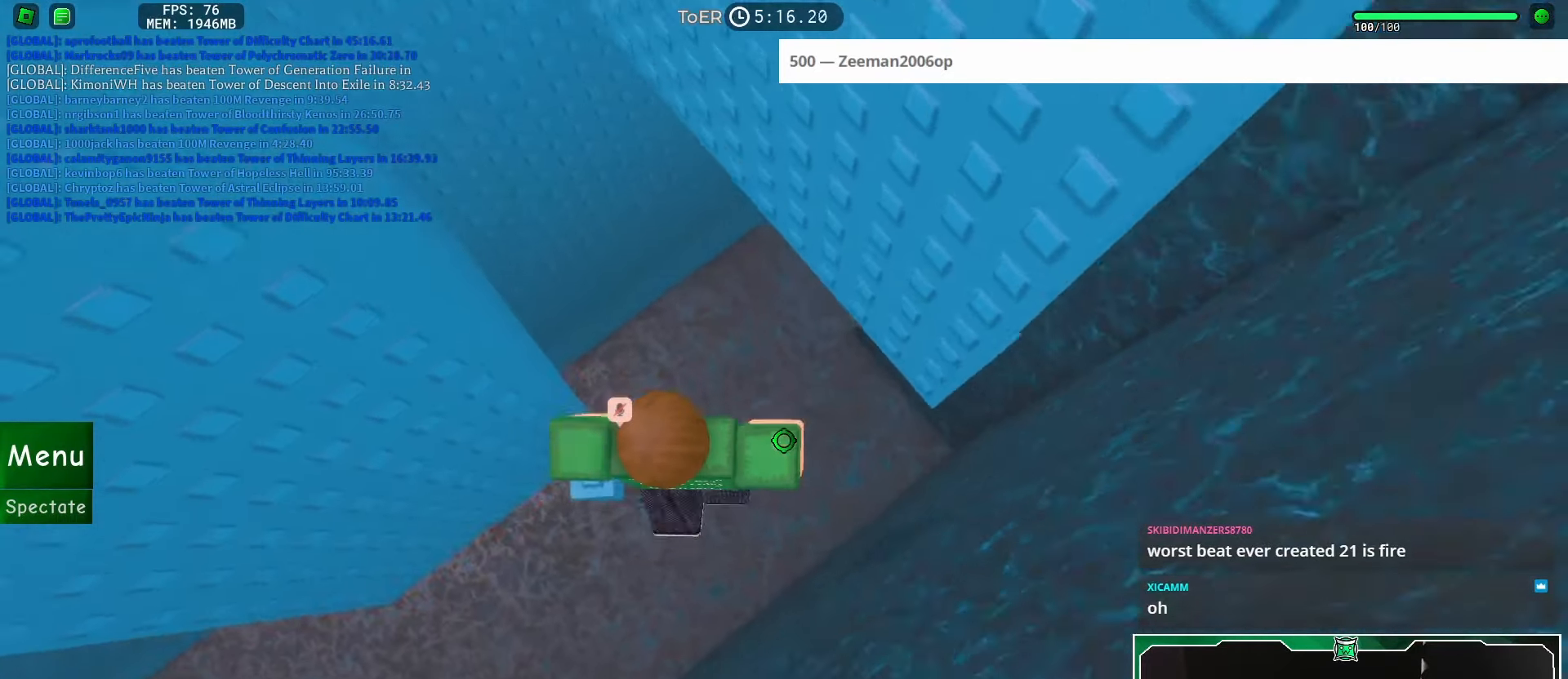
{"keys": ["d", "w"], "mouse": [], "events": [[33, "space", "up"], [300, "w", "down"]]}
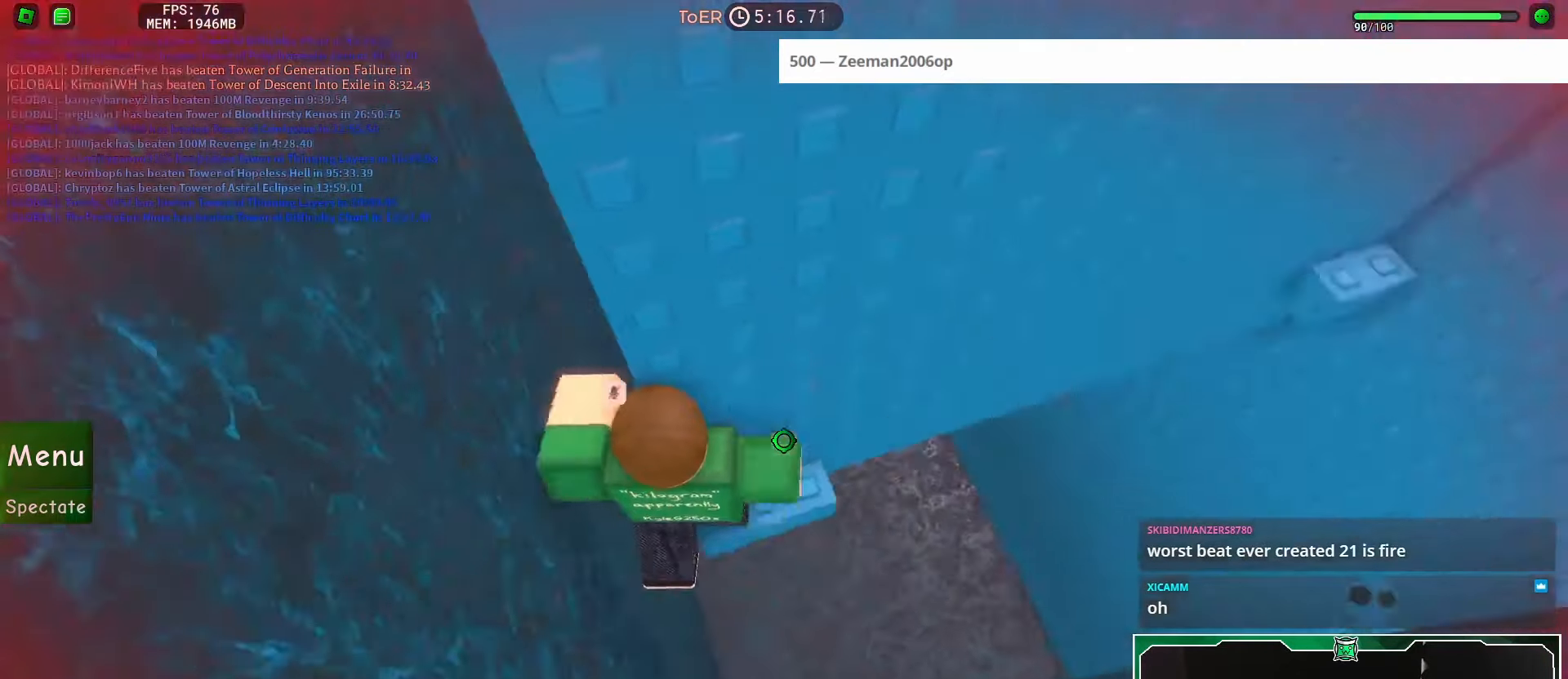
{"keys": [], "mouse": [], "events": [[101, "d", "up"], [134, "w", "up"], [301, "d", "down"], [301, "w", "down"], [468, "d", "up"], [468, "w", "up"]]}
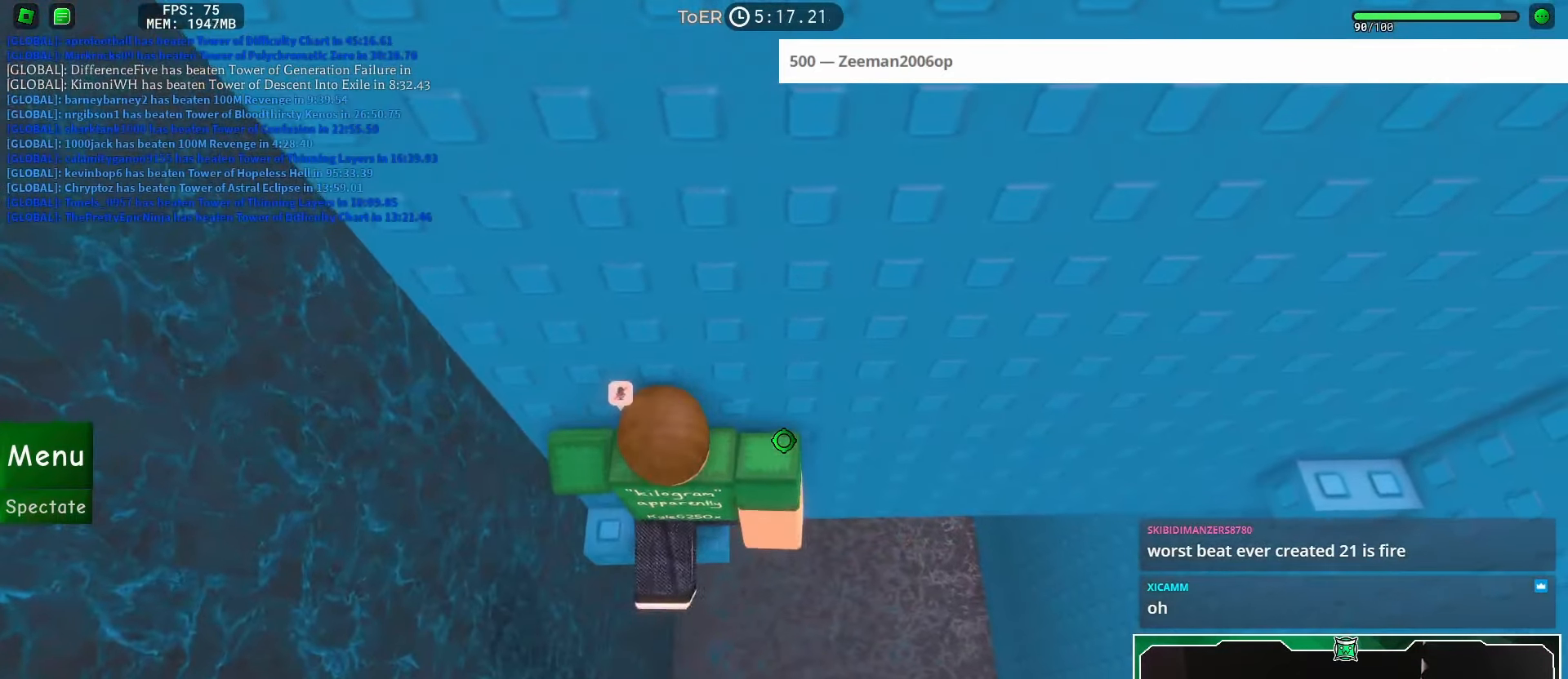
{"keys": ["d"], "mouse": ["right"], "events": [[133, "d", "down"], [133, "w", "down"], [183, "w", "up"], [200, "d", "up"], [300, "mouse_right", "down"], [300, "shift", "down"], [384, "shift", "up"], [417, "d", "down"]]}
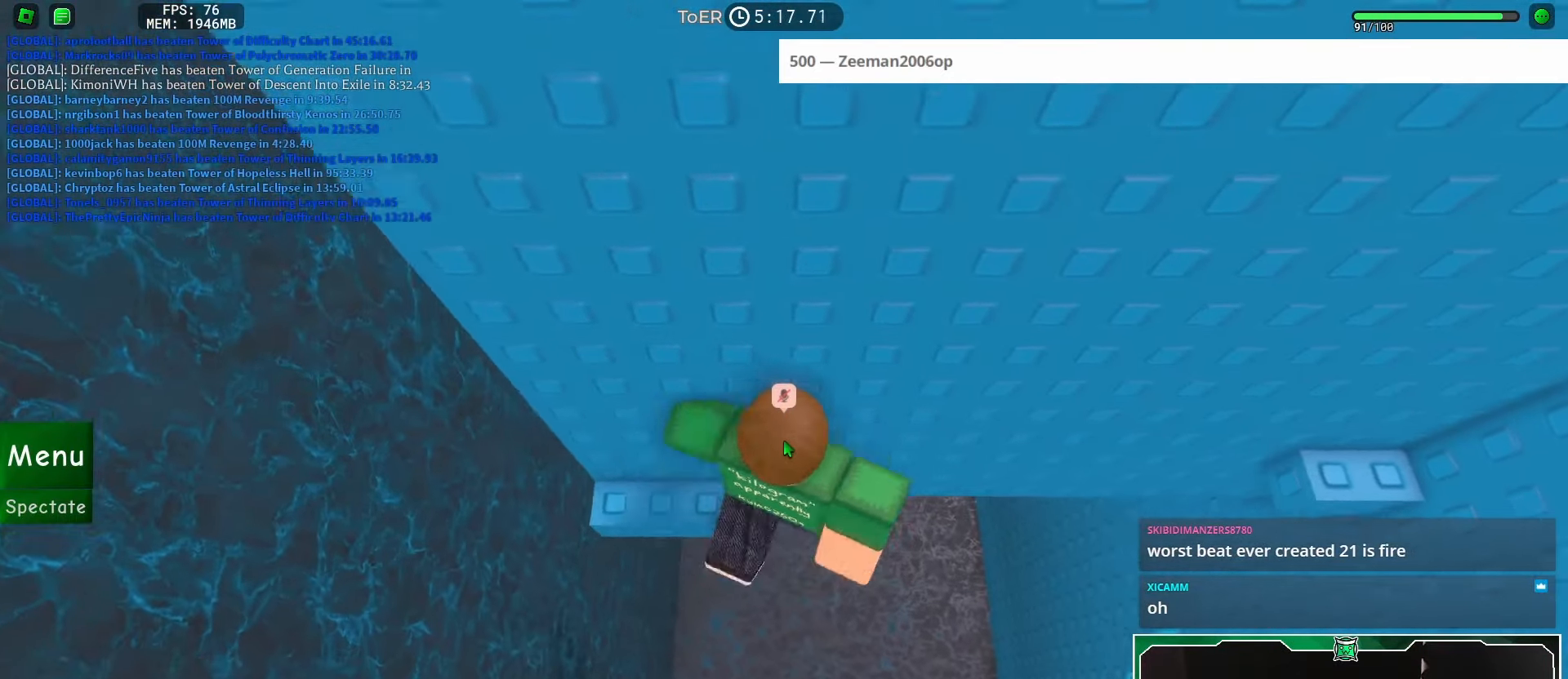
{"keys": ["d"], "mouse": ["right"], "events": [[50, "space", "down"], [134, "space", "up"], [317, "shift", "down"], [418, "shift", "up"]]}
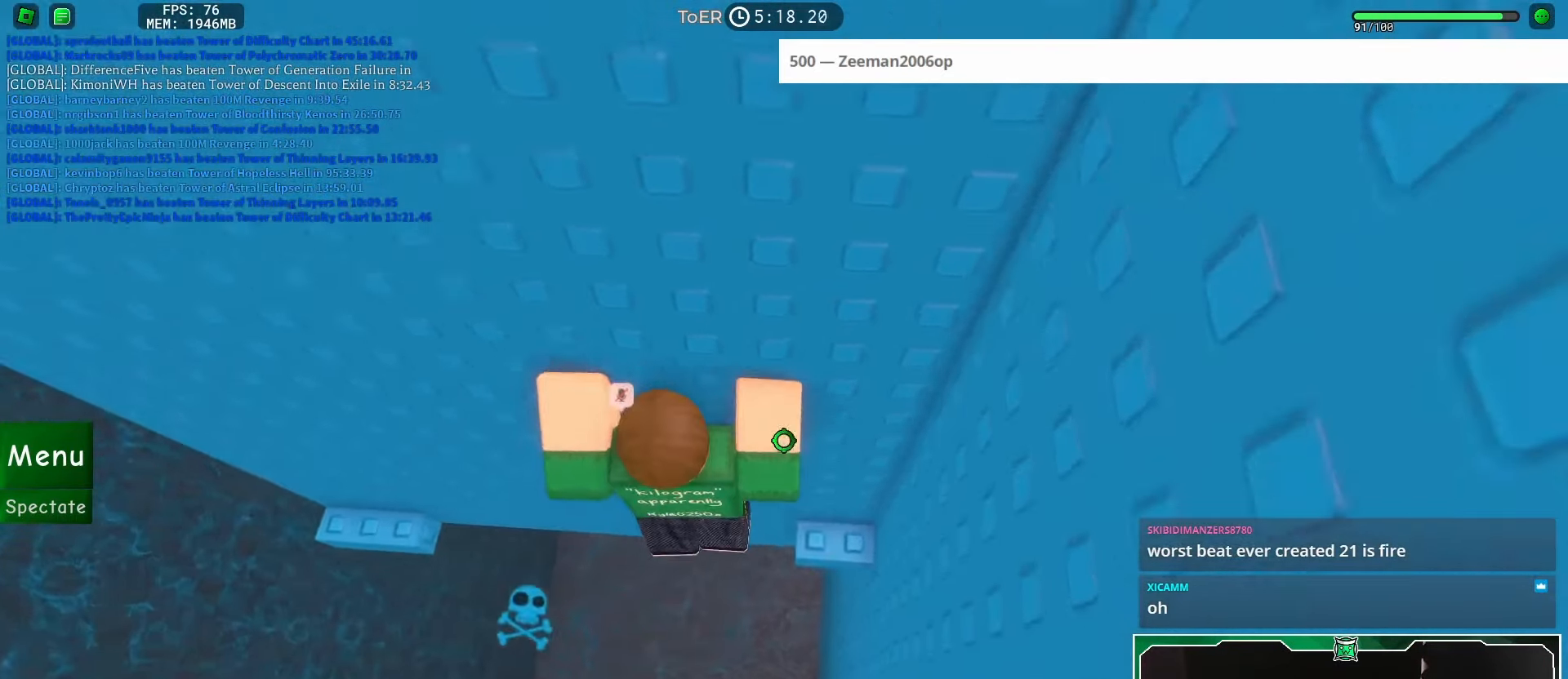
{"keys": [], "mouse": [], "events": [[67, "w", "down"], [133, "mouse_wheel", "down"], [183, "d", "up"], [183, "mouse_wheel", "up"], [200, "w", "up"], [234, "shift", "down"], [300, "mouse_right", "up"], [300, "shift", "up"], [417, "a", "down"], [417, "w", "down"], [484, "a", "up"], [484, "w", "up"]]}
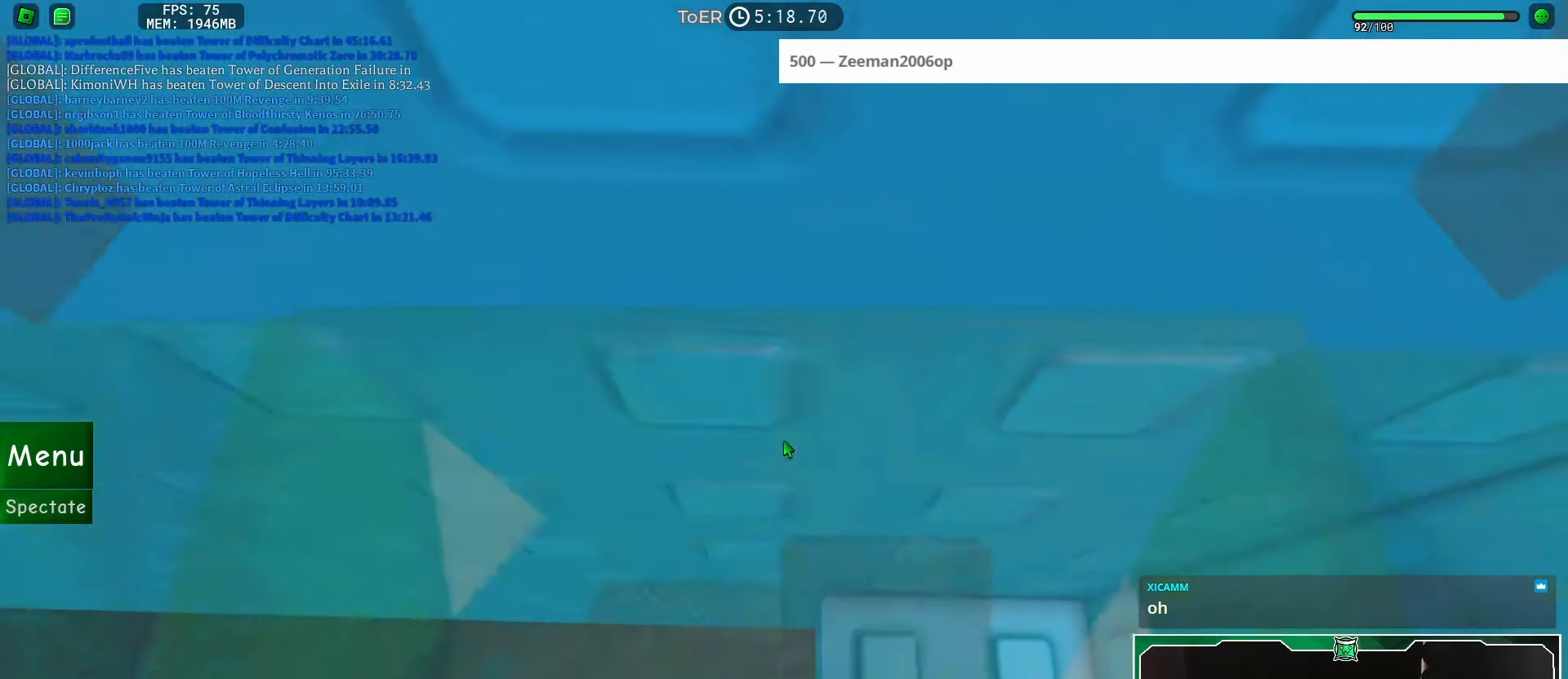
{"keys": [], "mouse": [], "events": [[351, "d", "down"], [367, "d", "up"]]}
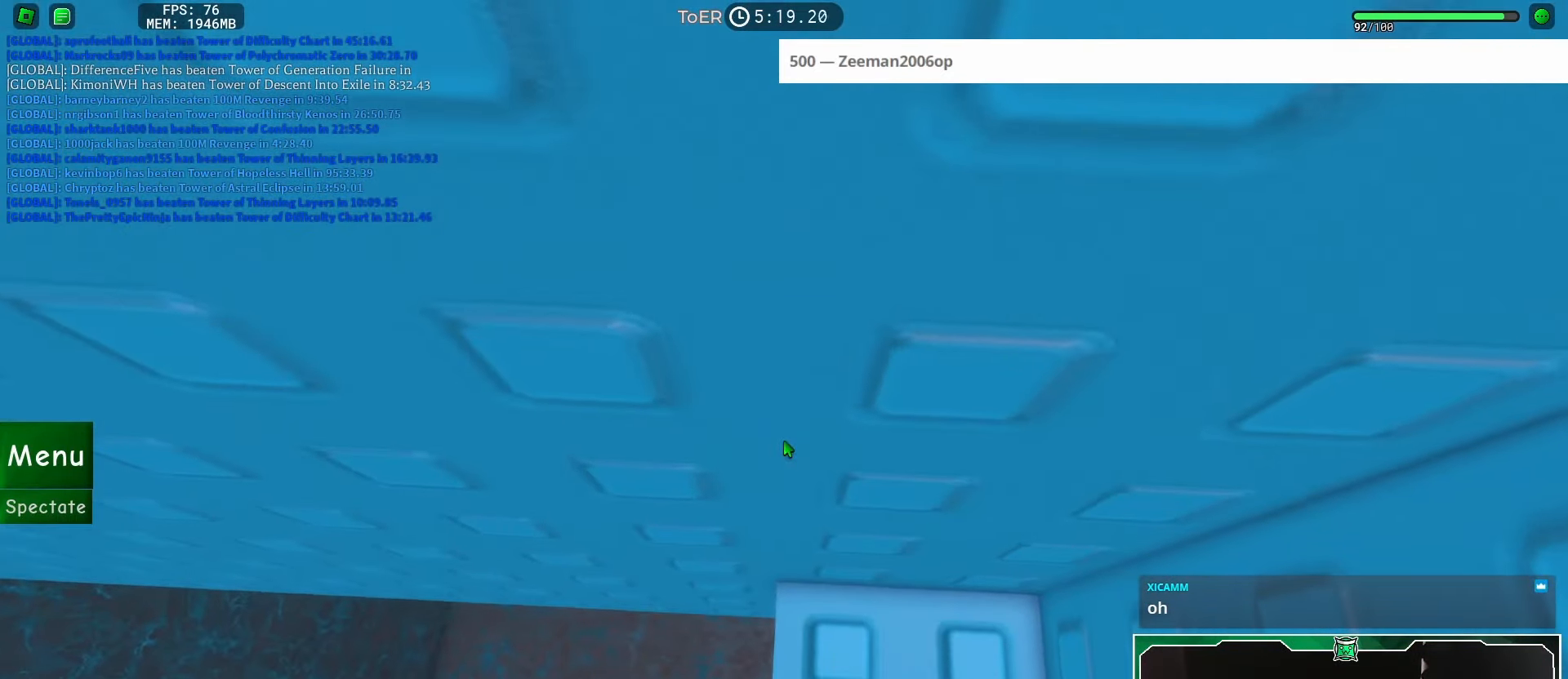
{"keys": [], "mouse": [], "events": [[117, "w", "down"], [183, "w", "up"], [300, "w", "down"], [350, "w", "up"]]}
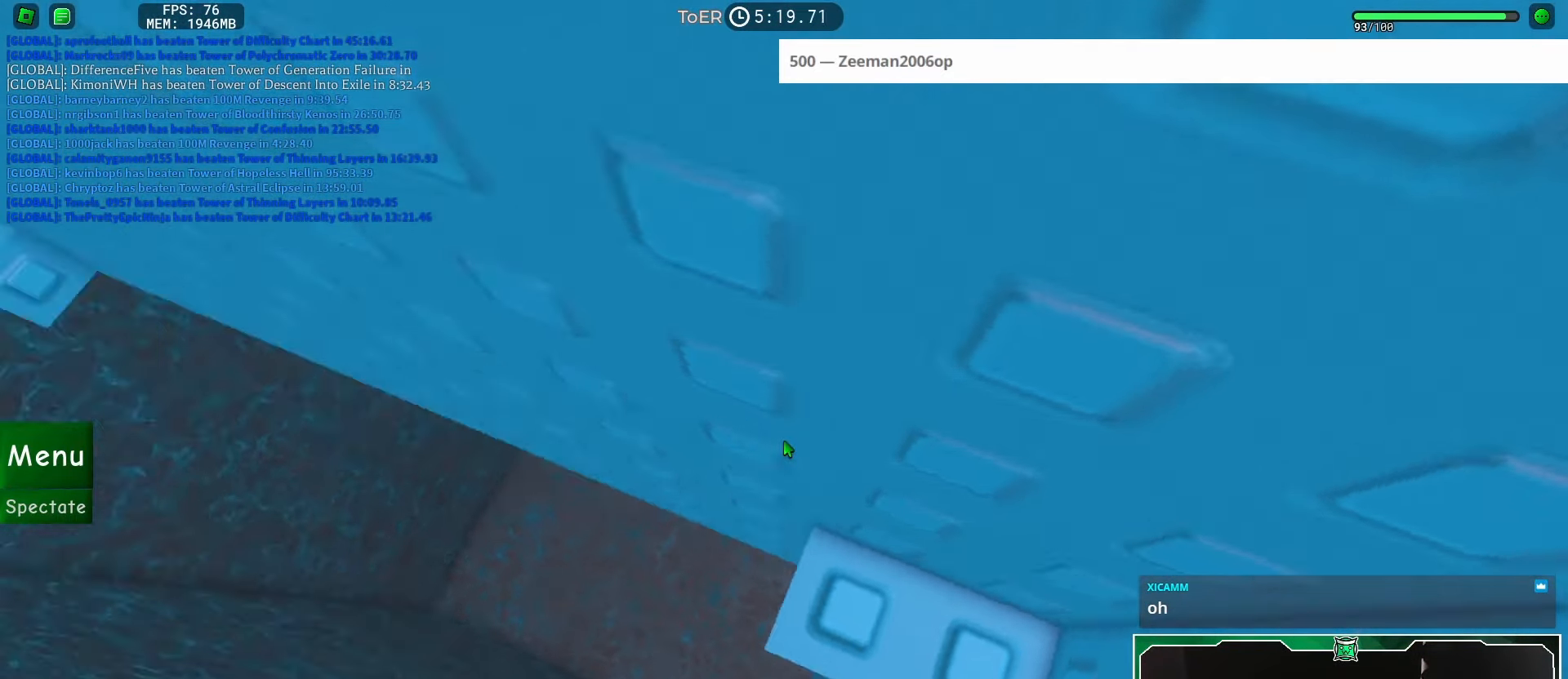
{"keys": [], "mouse": ["right"], "events": [[251, "mouse_right", "down"]]}
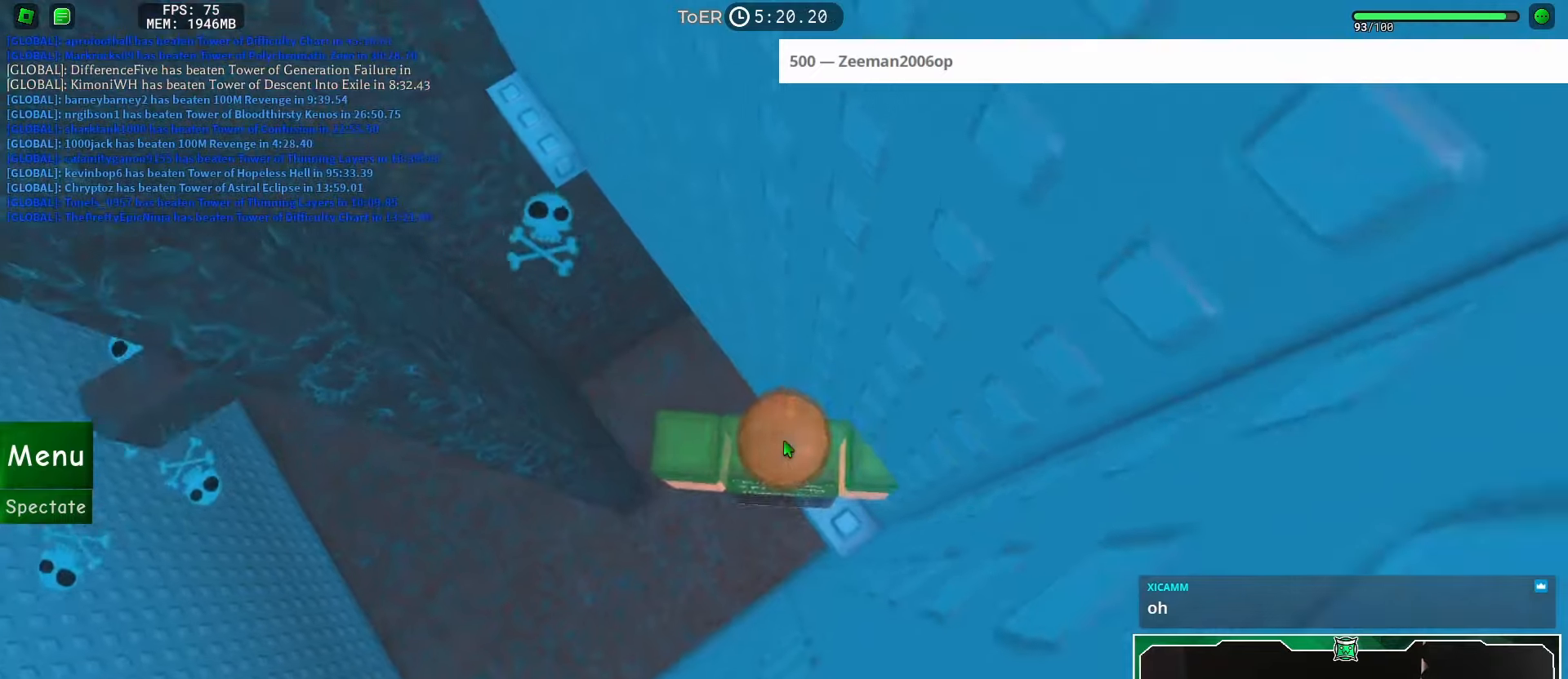
{"keys": [], "mouse": ["right"], "events": [[100, "space", "down"], [167, "space", "up"]]}
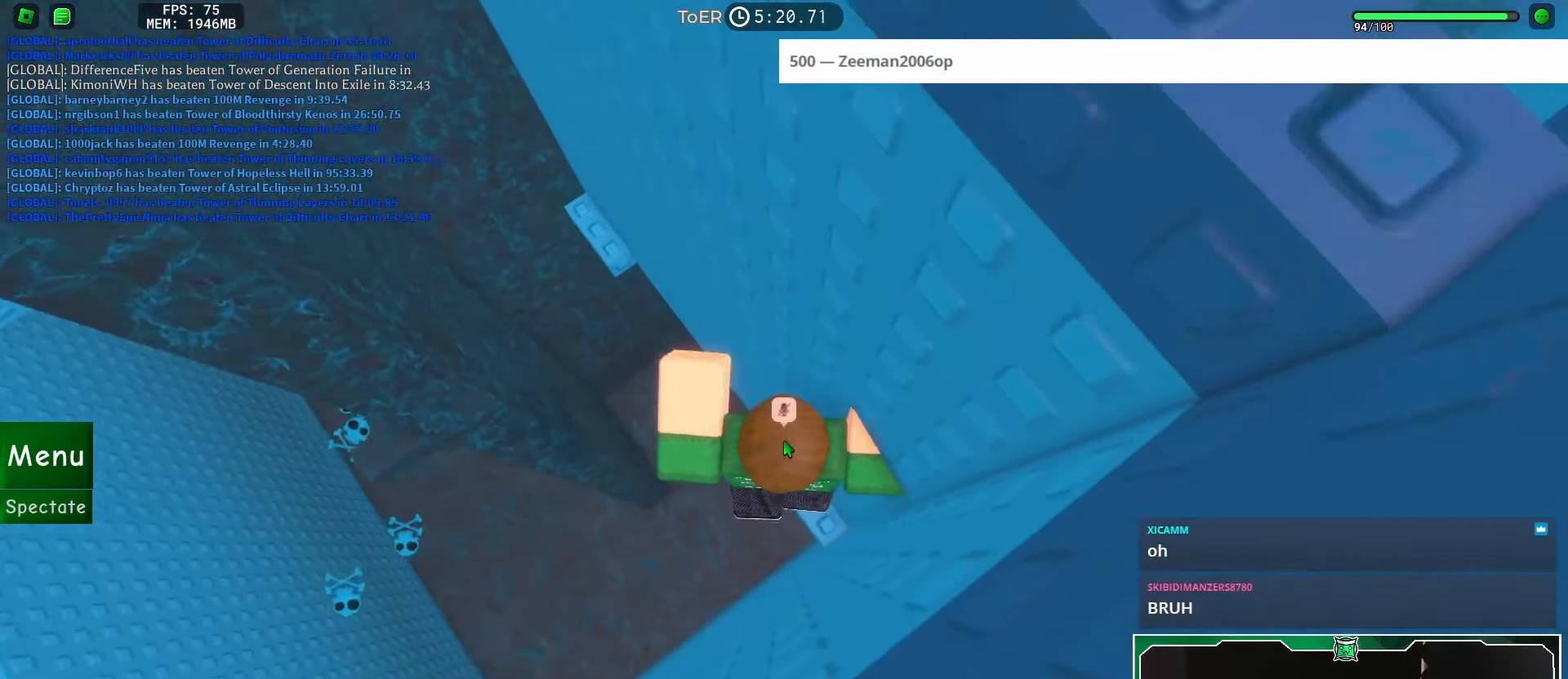
{"keys": ["a", "shift"], "mouse": ["right"], "events": [[200, "a", "down"], [334, "space", "down"], [417, "space", "up"], [451, "shift", "down"]]}
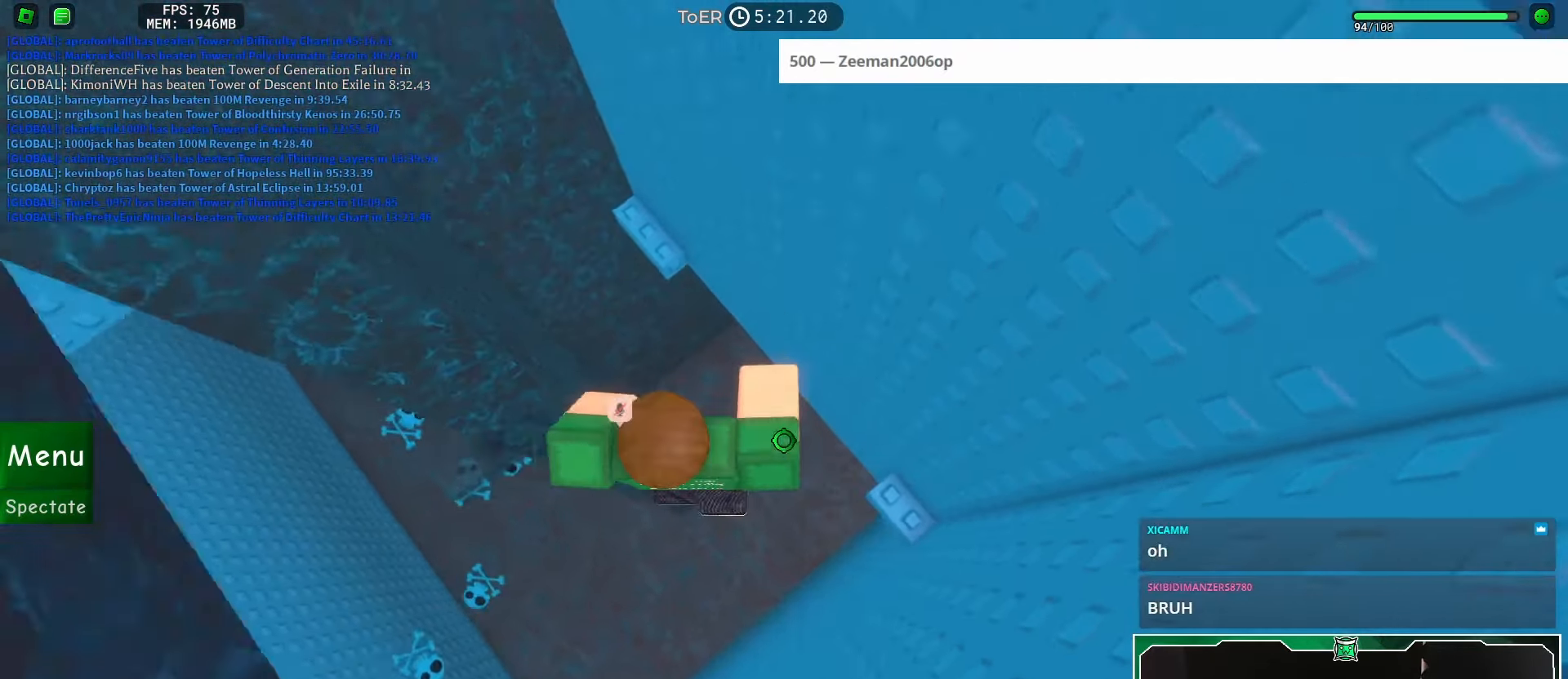
{"keys": [], "mouse": [], "events": [[66, "shift", "up"], [200, "mouse_right", "up"], [383, "a", "up"]]}
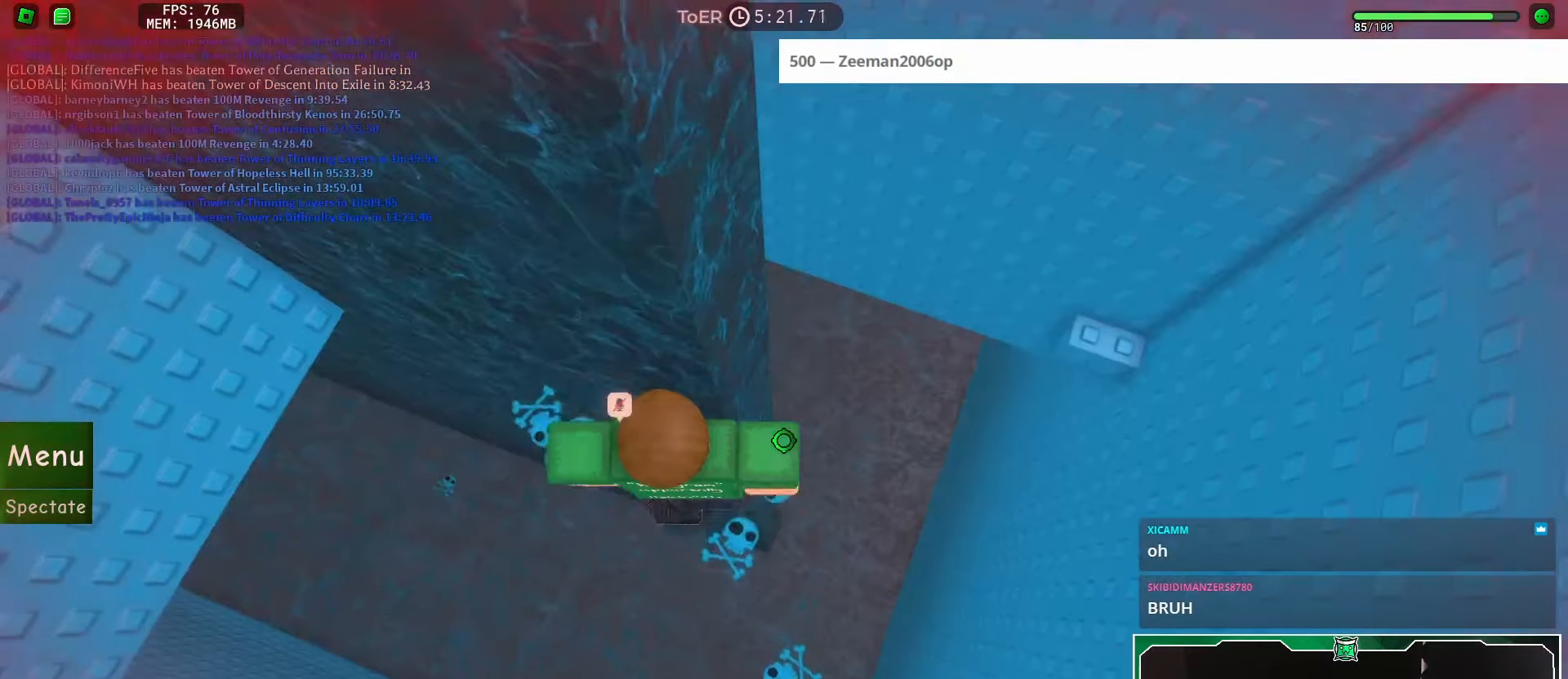
{"keys": ["a"], "mouse": [], "events": [[317, "mouse_wheel", "down"], [434, "mouse_wheel", "up"], [451, "a", "down"]]}
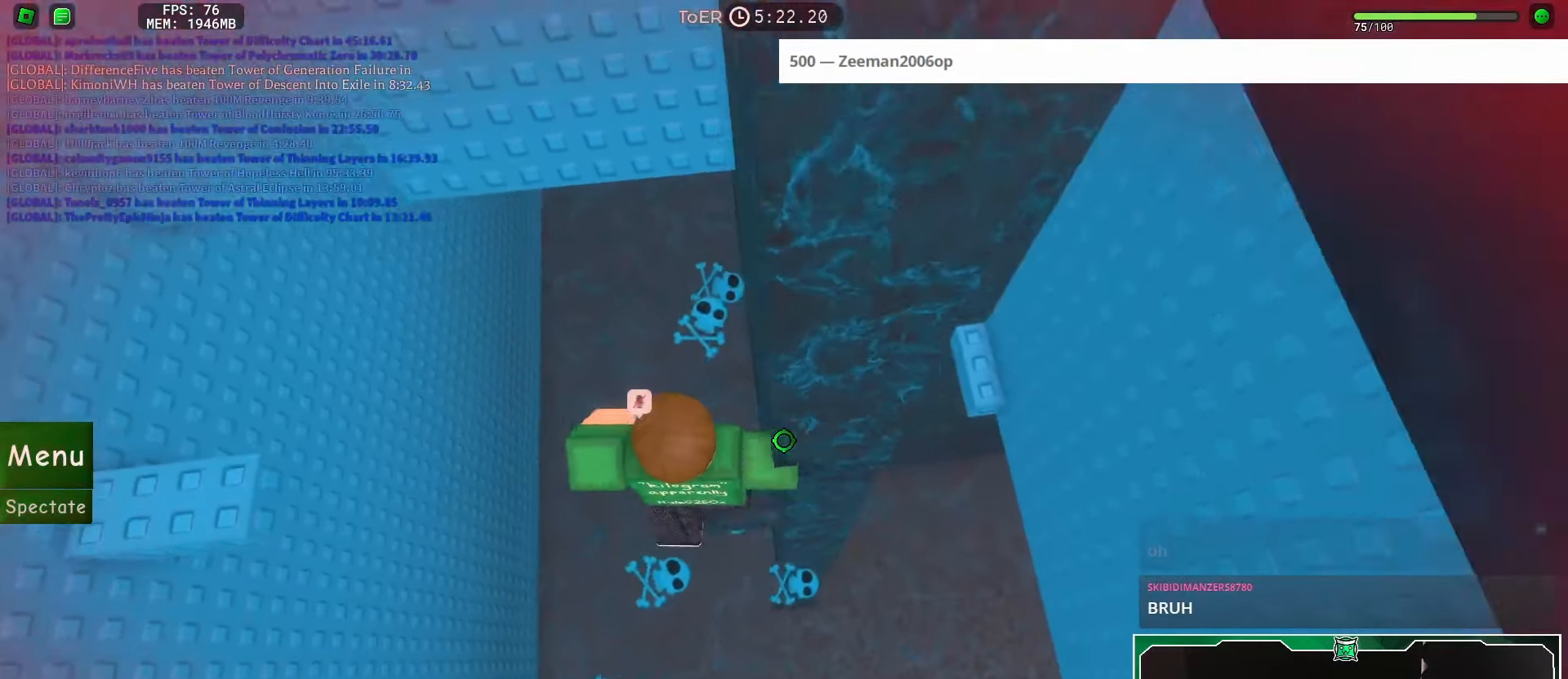
{"keys": ["a", "space"], "mouse": ["right"], "events": [[16, "a", "up"], [133, "mouse_right", "down"], [150, "shift", "down"], [233, "shift", "up"], [317, "a", "down"], [434, "space", "down"]]}
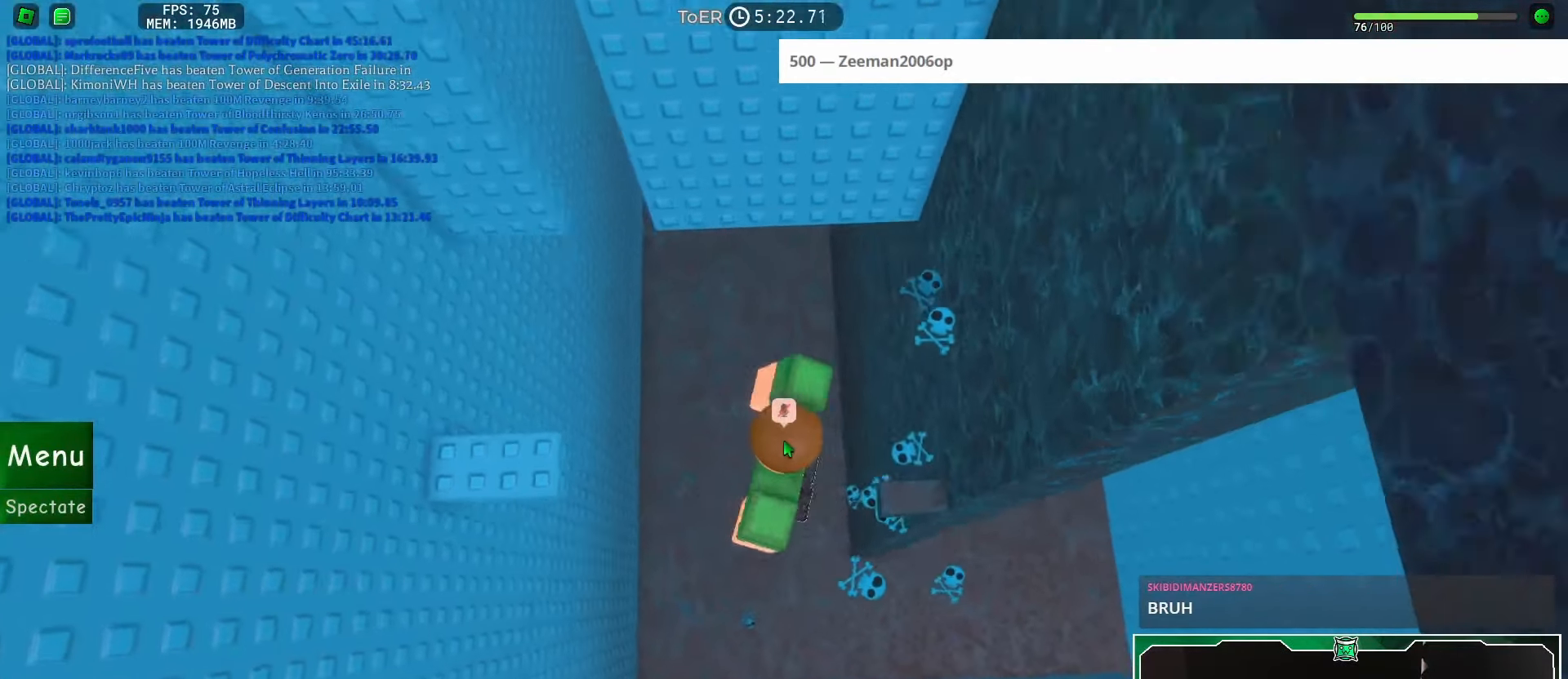
{"keys": [], "mouse": ["right"], "events": [[17, "space", "up"], [117, "shift", "down"], [234, "shift", "up"], [451, "a", "up"]]}
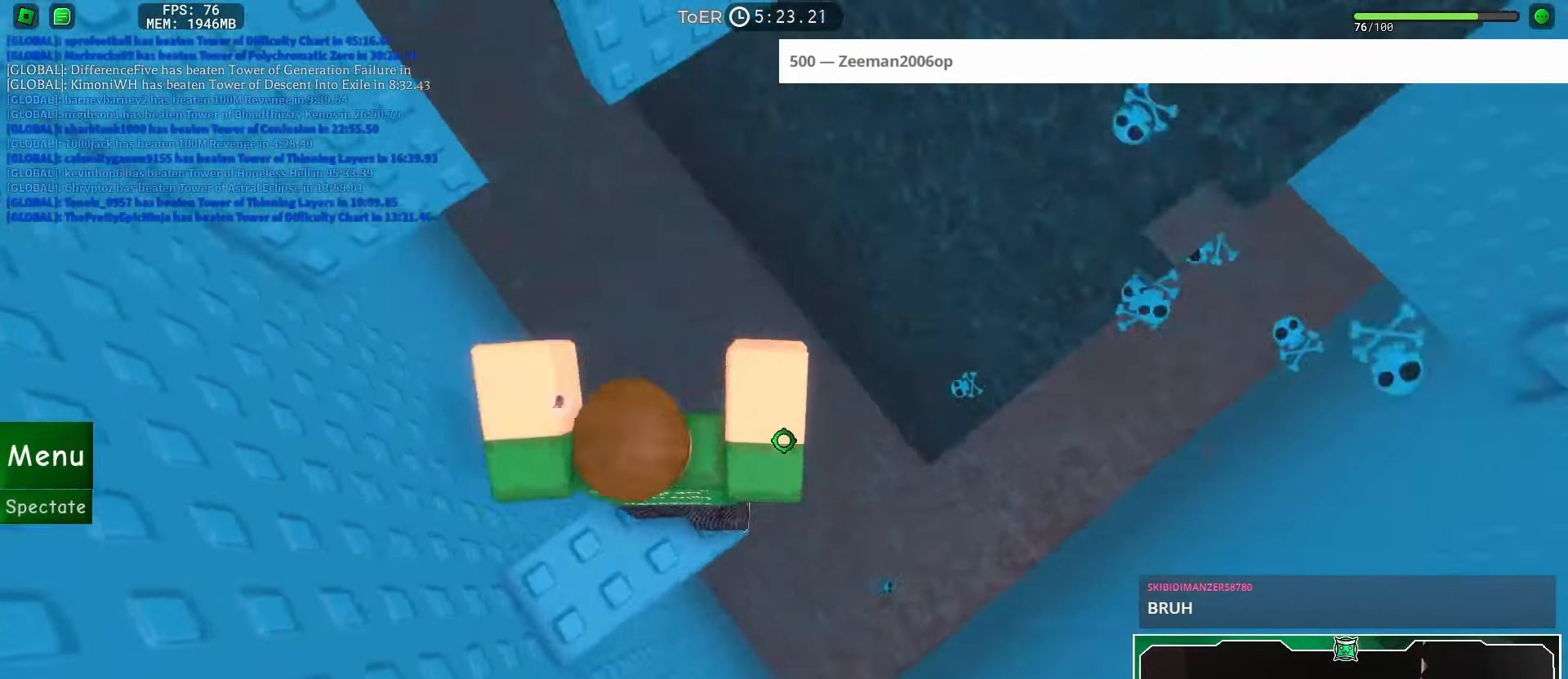
{"keys": [], "mouse": [], "events": [[83, "shift", "down"], [150, "shift", "up"], [217, "mouse_right", "up"], [300, "a", "down"], [350, "a", "up"]]}
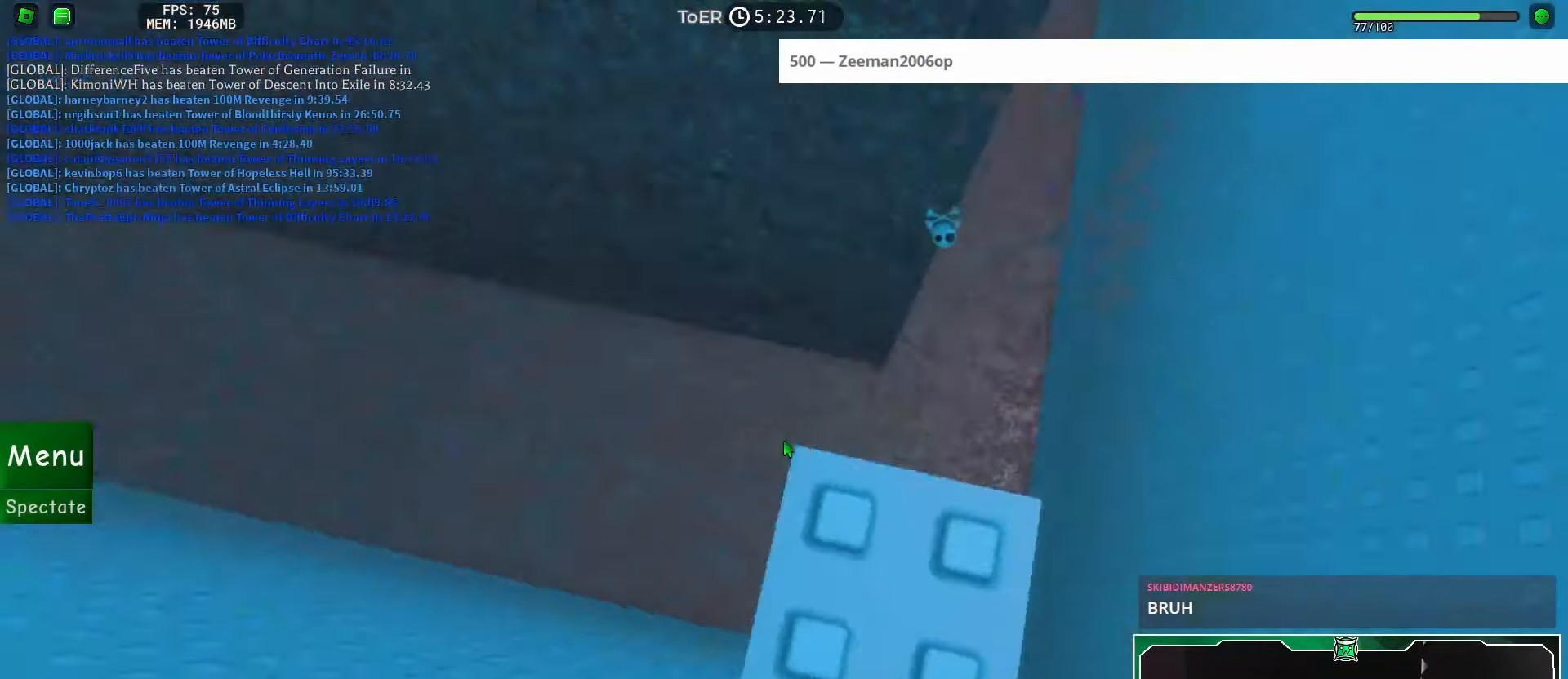
{"keys": [], "mouse": [], "events": [[117, "space", "down"], [184, "space", "up"], [250, "a", "down"], [250, "w", "down"], [301, "a", "up"], [317, "w", "up"]]}
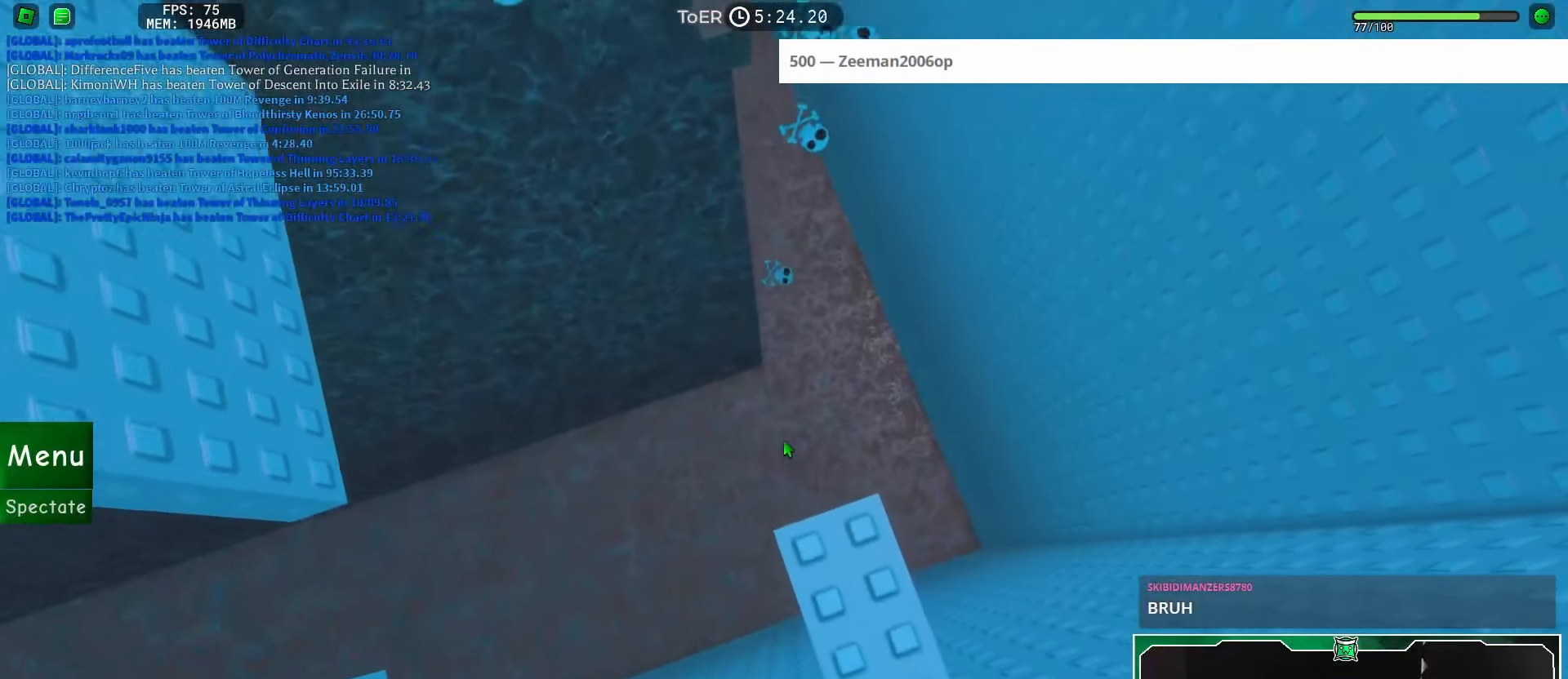
{"keys": [], "mouse": ["right"], "events": [[83, "space", "down"], [283, "space", "up"], [333, "a", "down"], [333, "w", "down"], [350, "a", "up"], [350, "w", "up"], [467, "mouse_right", "down"]]}
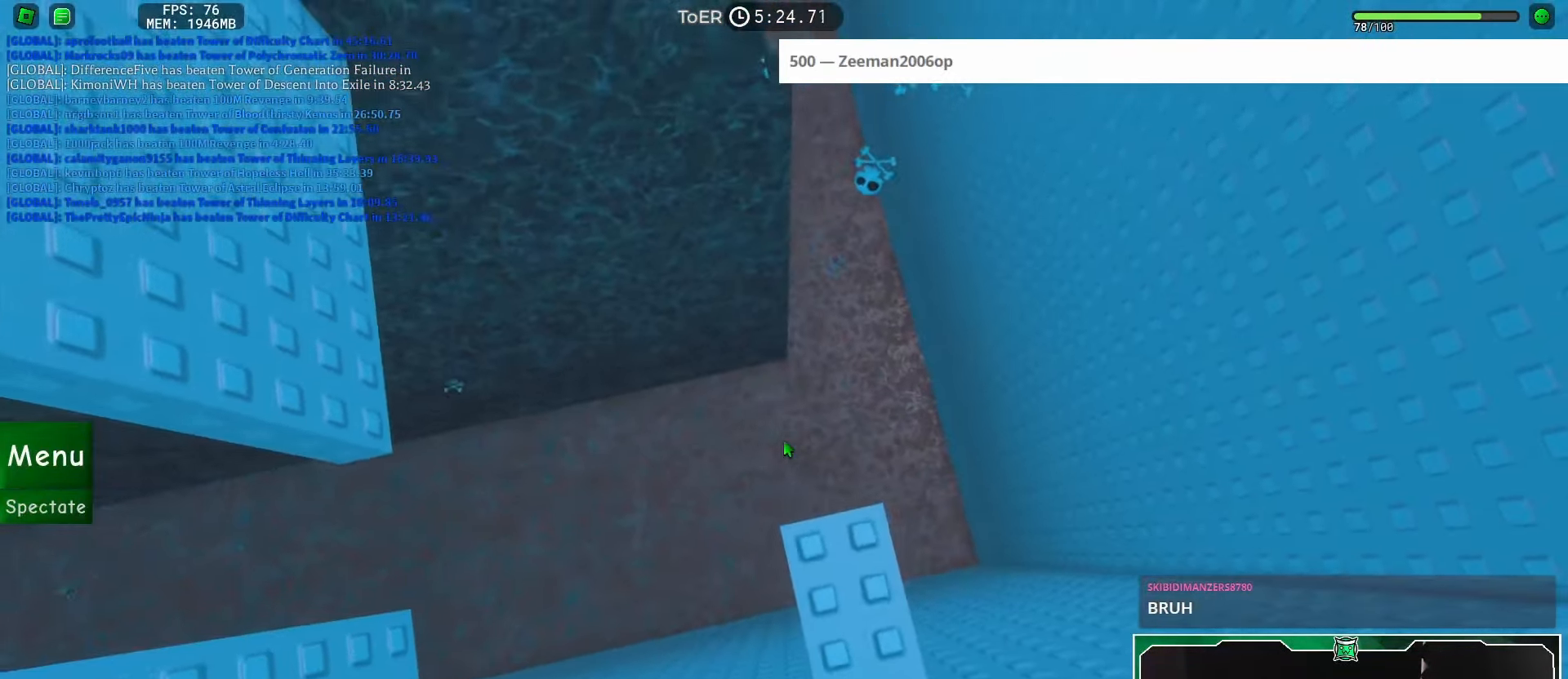
{"keys": ["a", "shift", "space"], "mouse": ["right"], "events": [[17, "mouse_wheel", "down"], [267, "mouse_wheel", "up"], [334, "a", "down"], [484, "space", "down"], [501, "shift", "down"]]}
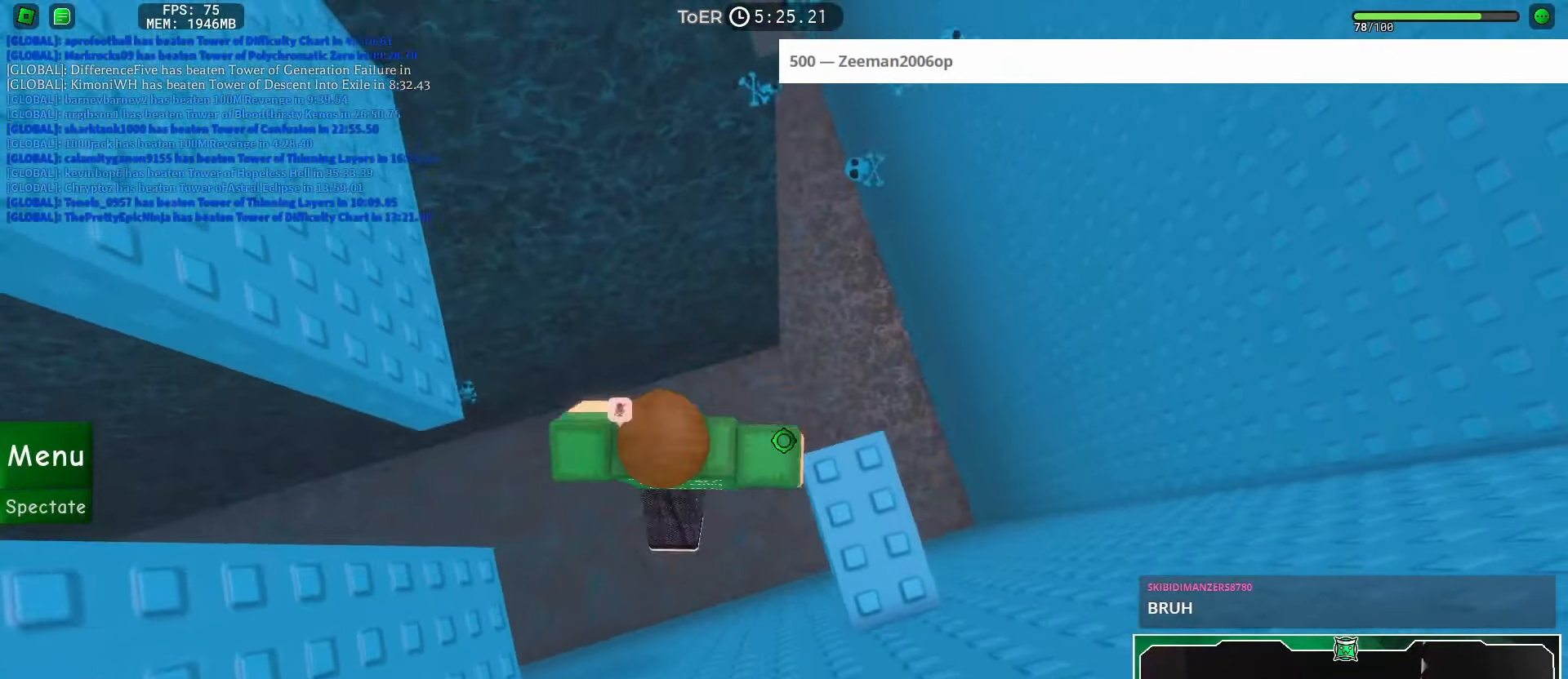
{"keys": ["a", "w"], "mouse": [], "events": [[50, "space", "up"], [83, "mouse_right", "up"], [117, "shift", "up"], [367, "w", "down"]]}